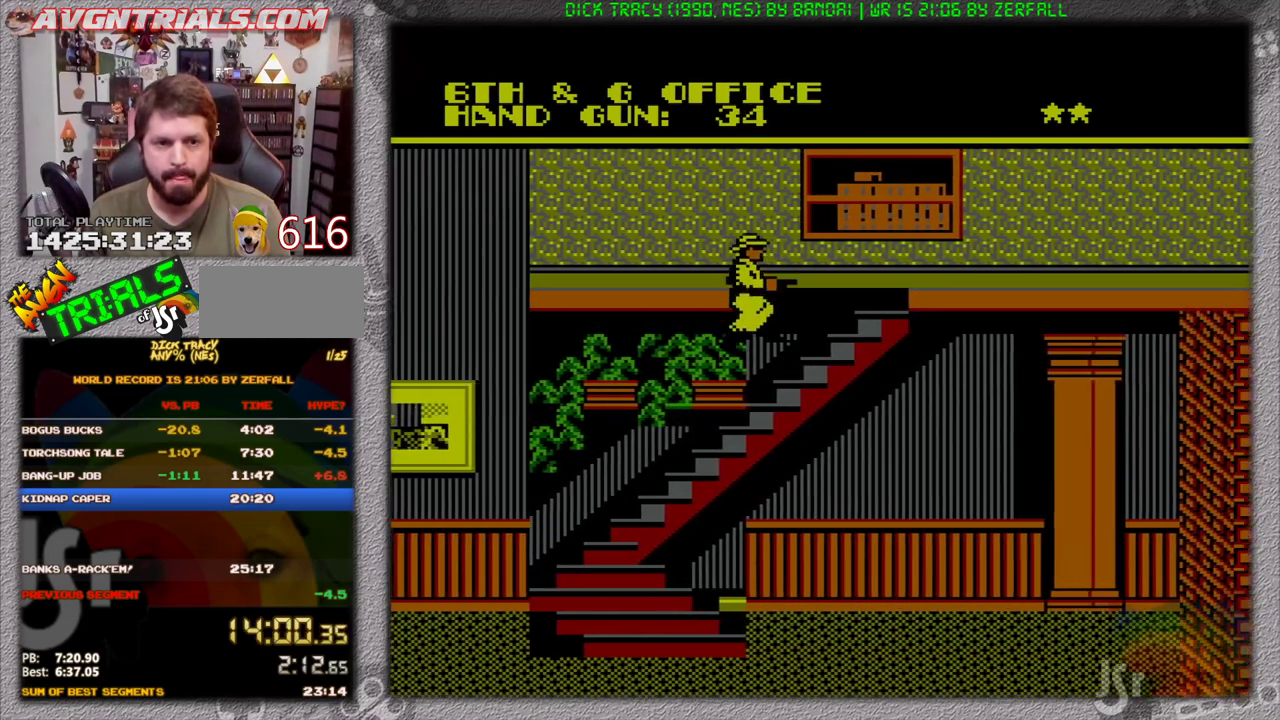
Gameplay with a controller (Nintendo layout); each line is a JSON object with the inputs held at the frame after it. "events" lists button and stick changes between this image and that frame as [ms after this image, input, new state], when the widget could be followed in between. Not read: L3 R3 SELECT.
{"buttons": ["DPAD_RIGHT"], "events": [[200, "A", "down"], [467, "A", "up"]]}
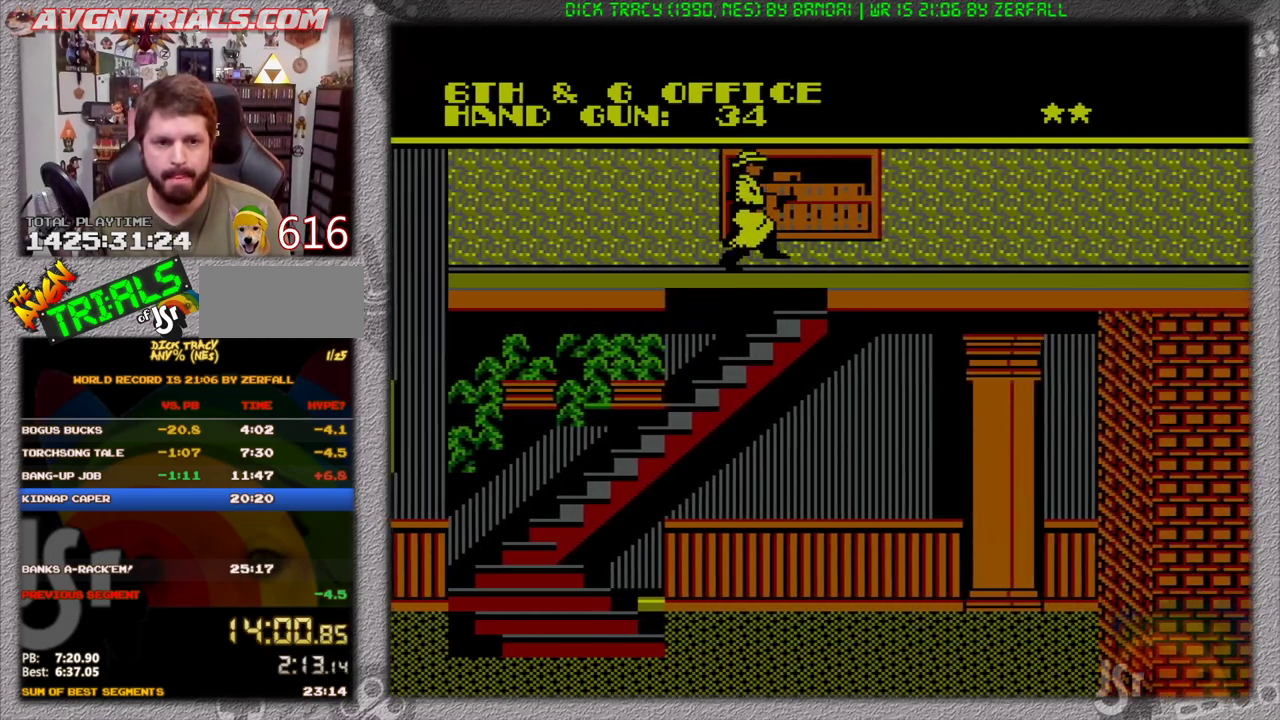
{"buttons": ["DPAD_RIGHT"], "events": [[267, "A", "down"], [417, "A", "up"]]}
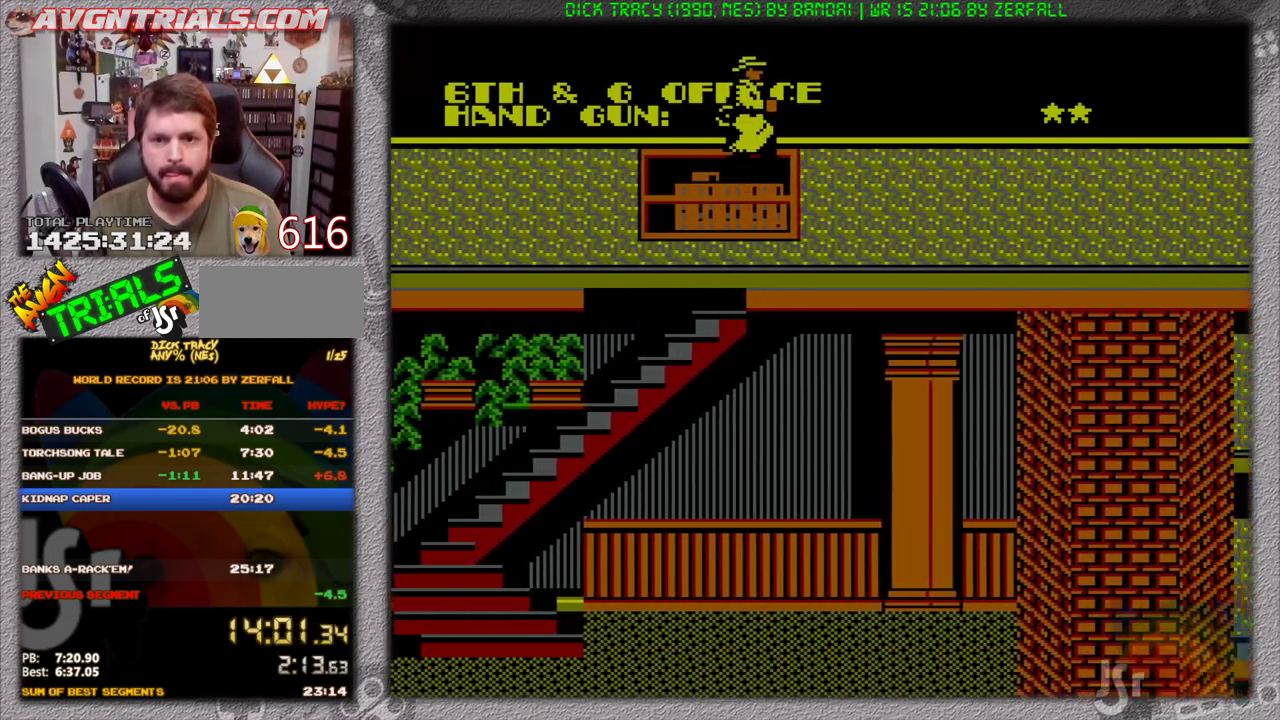
{"buttons": ["DPAD_RIGHT"], "events": []}
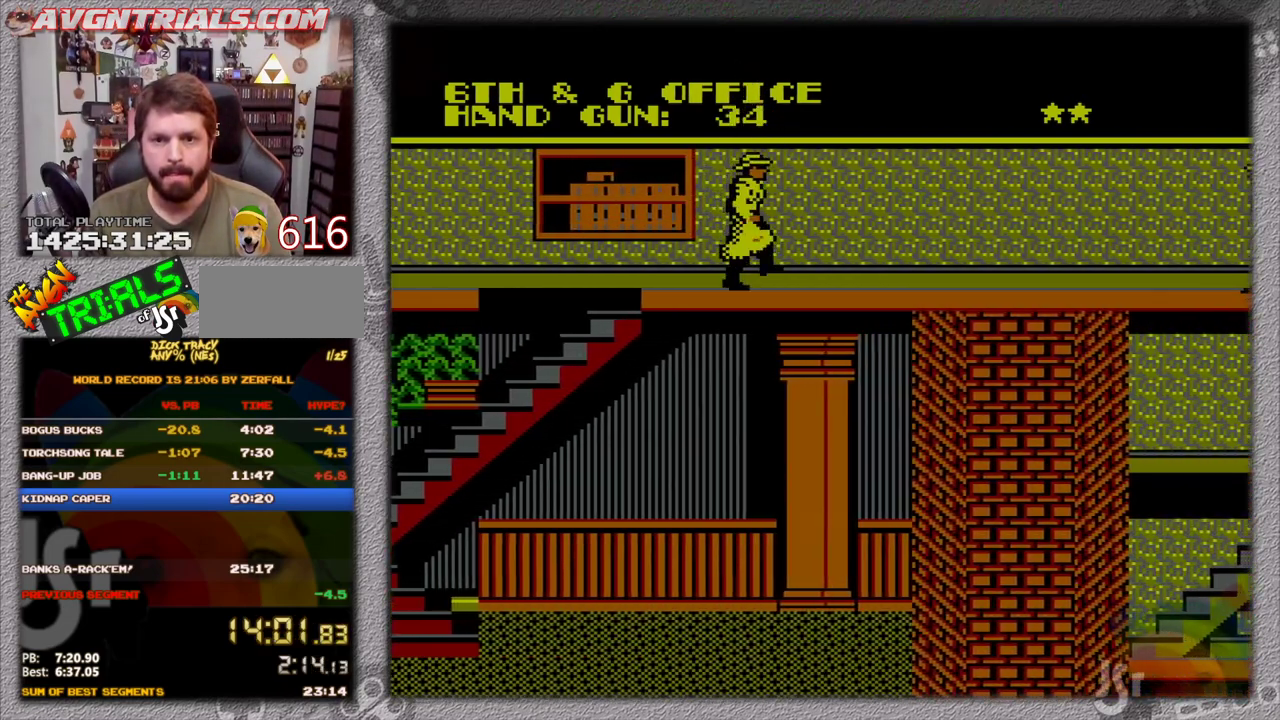
{"buttons": ["DPAD_RIGHT"], "events": []}
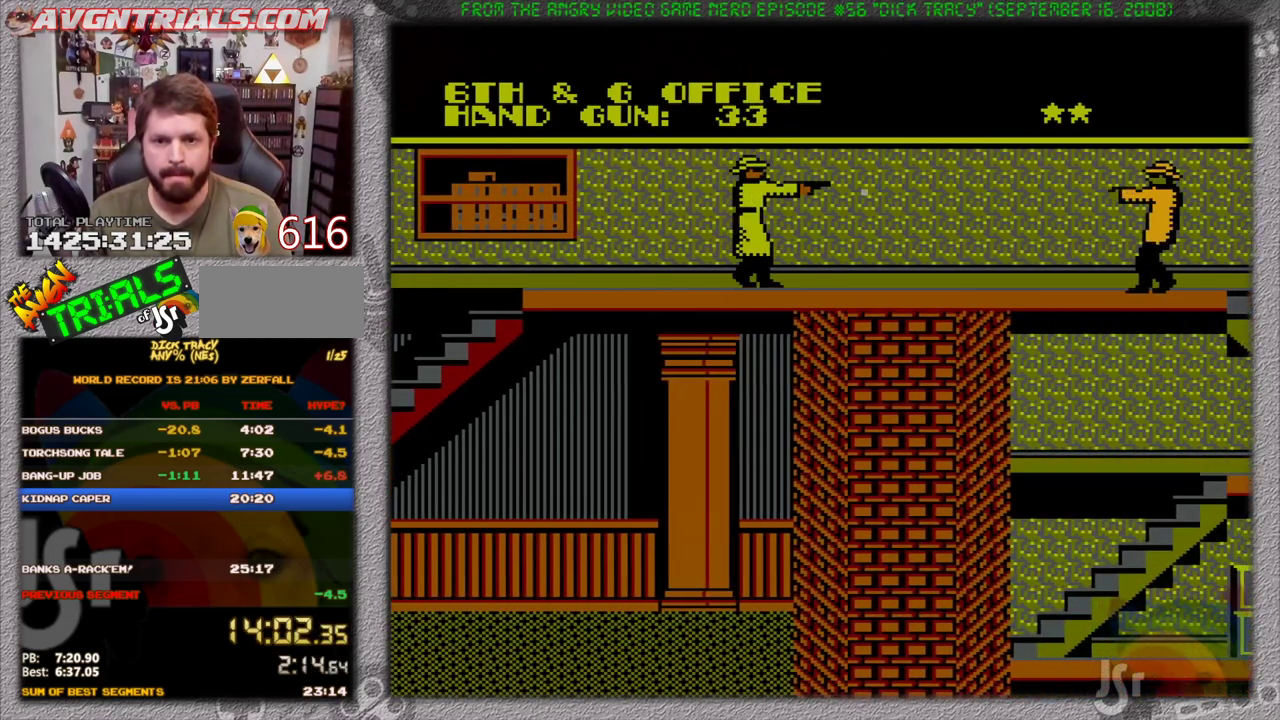
{"buttons": ["DPAD_DOWN"], "events": [[33, "B", "down"], [83, "DPAD_RIGHT", "up"], [117, "B", "up"], [433, "DPAD_DOWN", "down"]]}
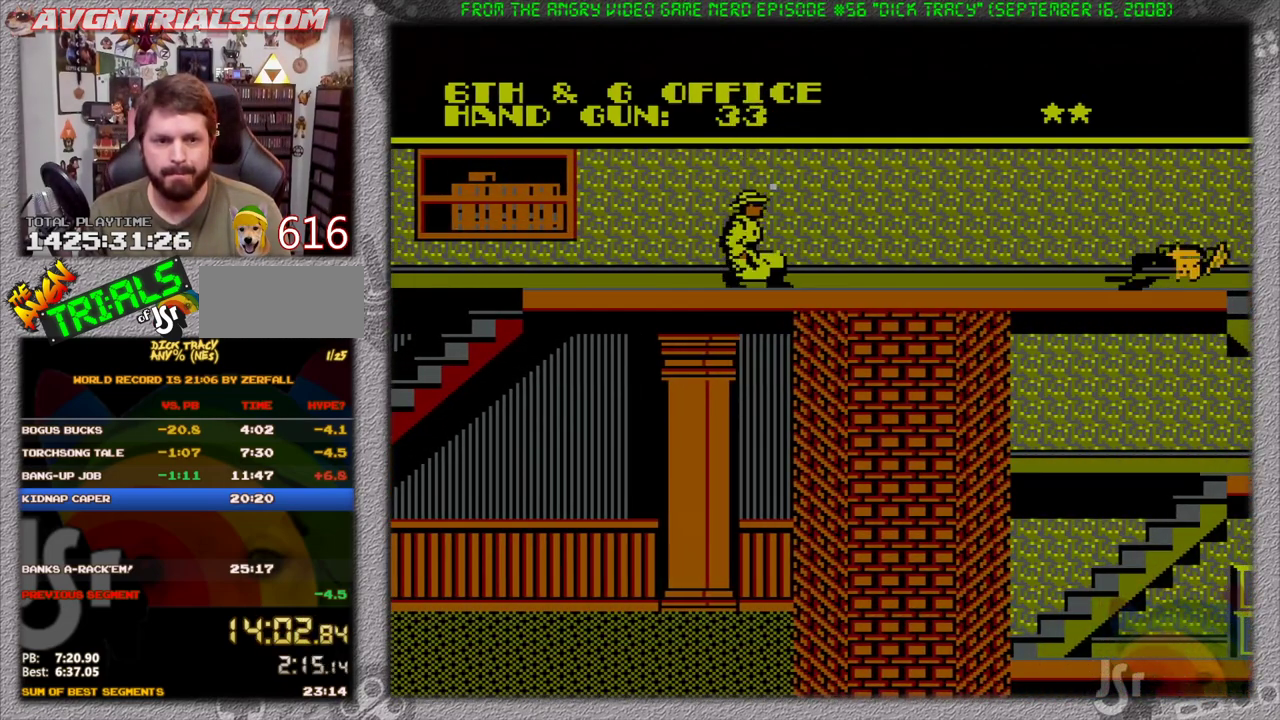
{"buttons": ["DPAD_RIGHT"], "events": [[333, "DPAD_DOWN", "up"], [333, "DPAD_RIGHT", "down"]]}
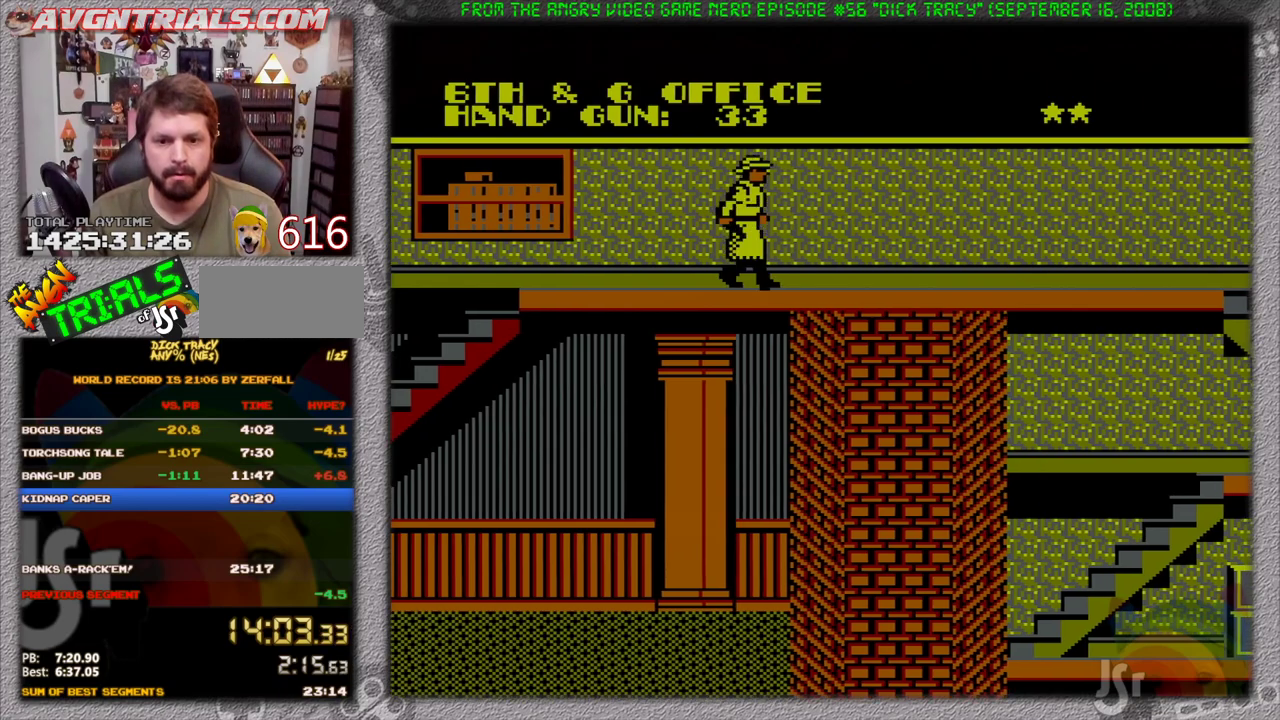
{"buttons": ["DPAD_RIGHT"], "events": []}
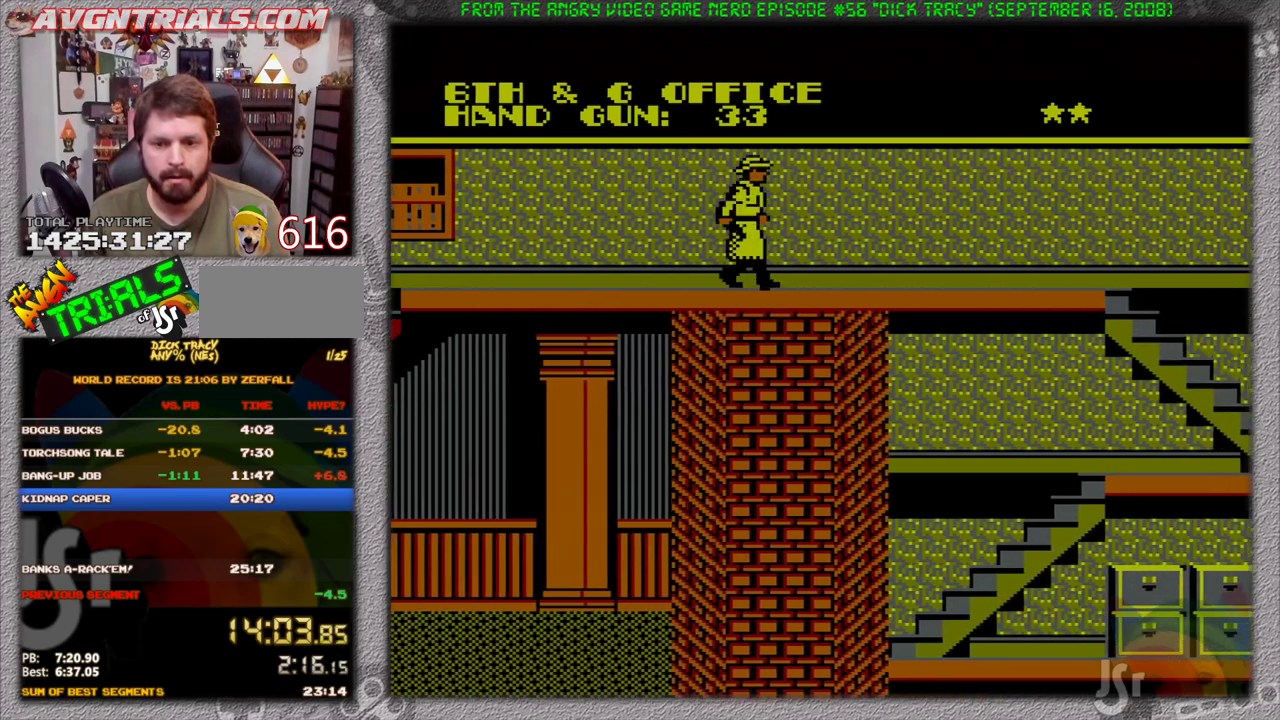
{"buttons": ["DPAD_RIGHT"], "events": [[167, "DPAD_DOWN", "down"], [300, "B", "down"], [383, "B", "up"], [433, "DPAD_DOWN", "up"]]}
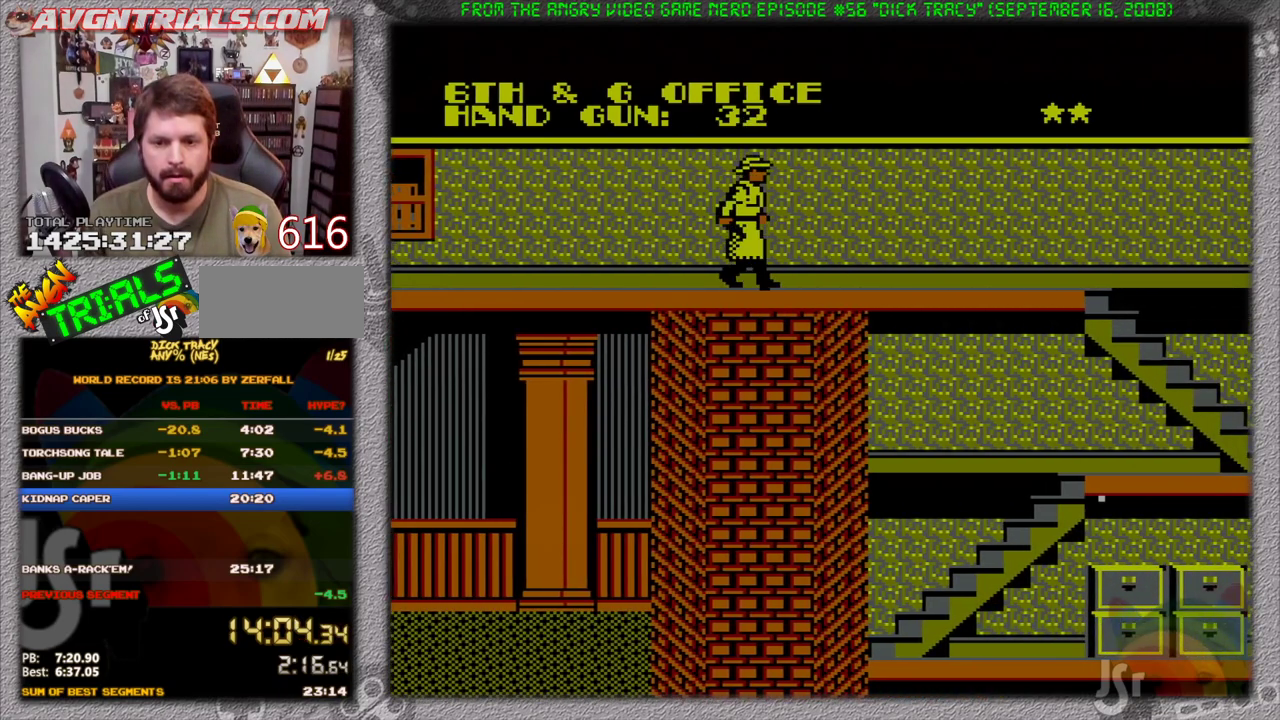
{"buttons": ["DPAD_RIGHT"], "events": []}
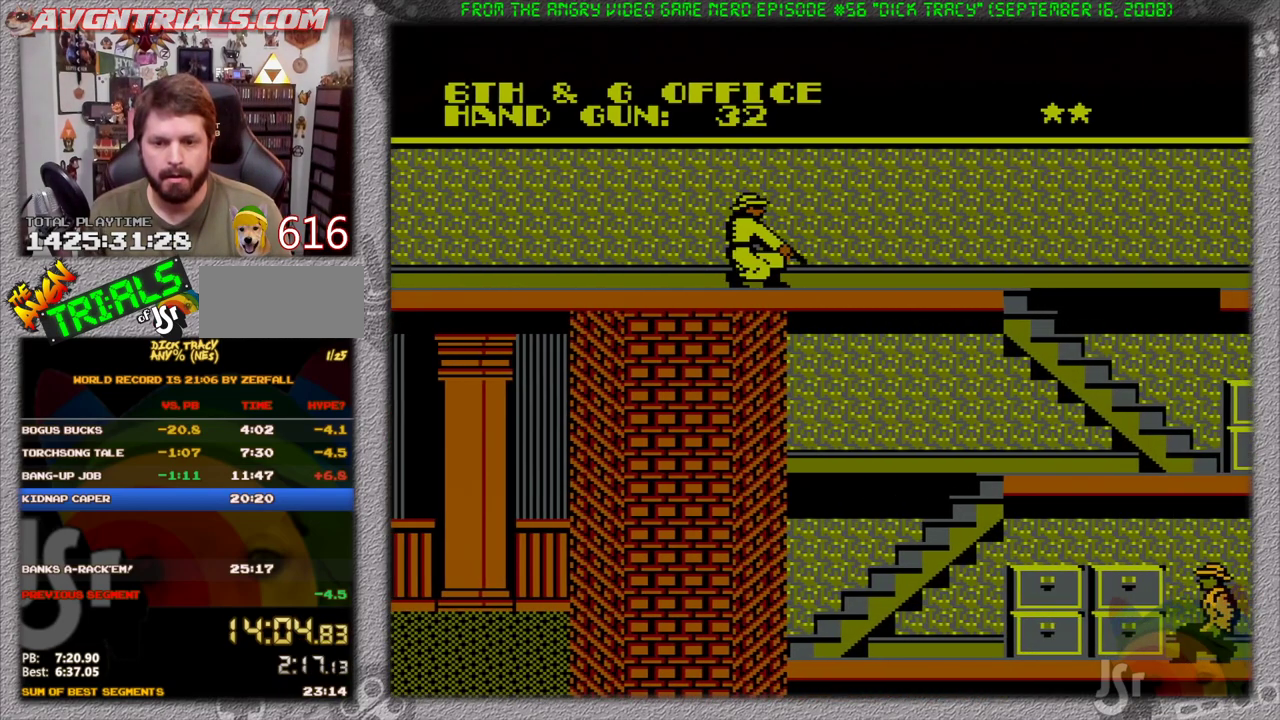
{"buttons": ["DPAD_RIGHT"], "events": [[33, "DPAD_DOWN", "down"], [100, "B", "down"], [167, "B", "up"], [383, "DPAD_DOWN", "up"]]}
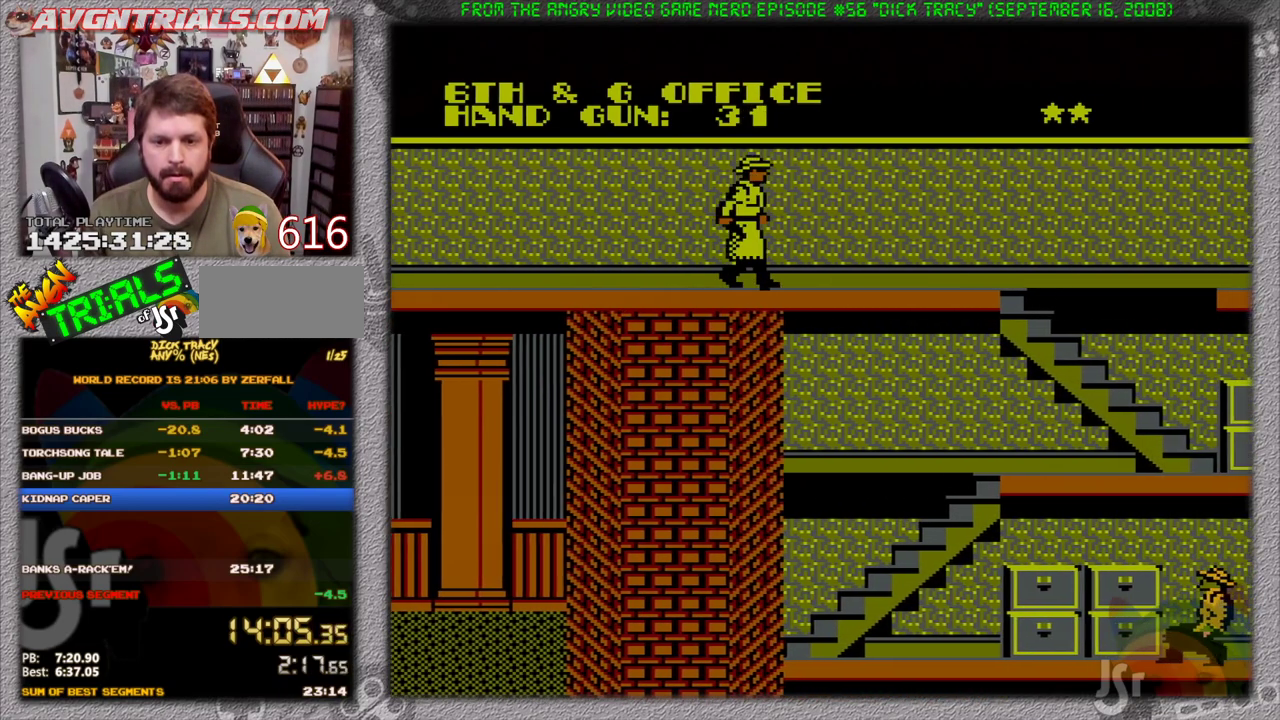
{"buttons": ["DPAD_RIGHT"], "events": []}
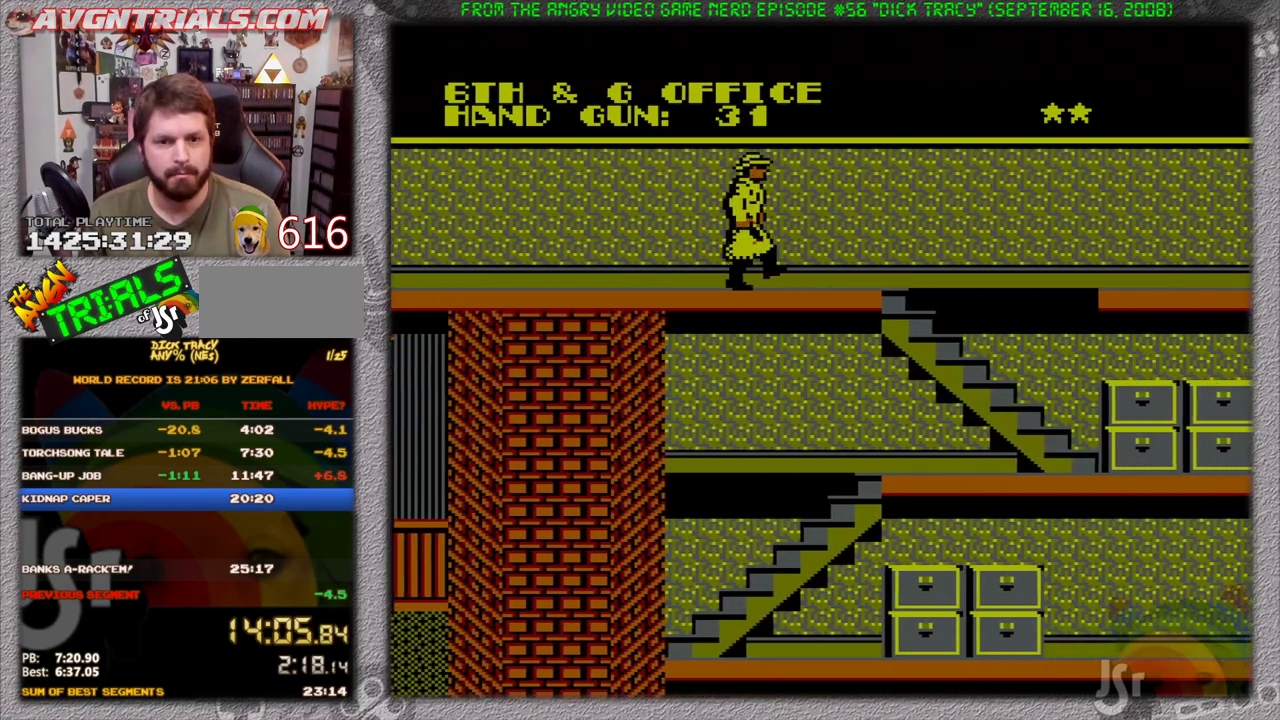
{"buttons": [], "events": [[400, "DPAD_RIGHT", "up"]]}
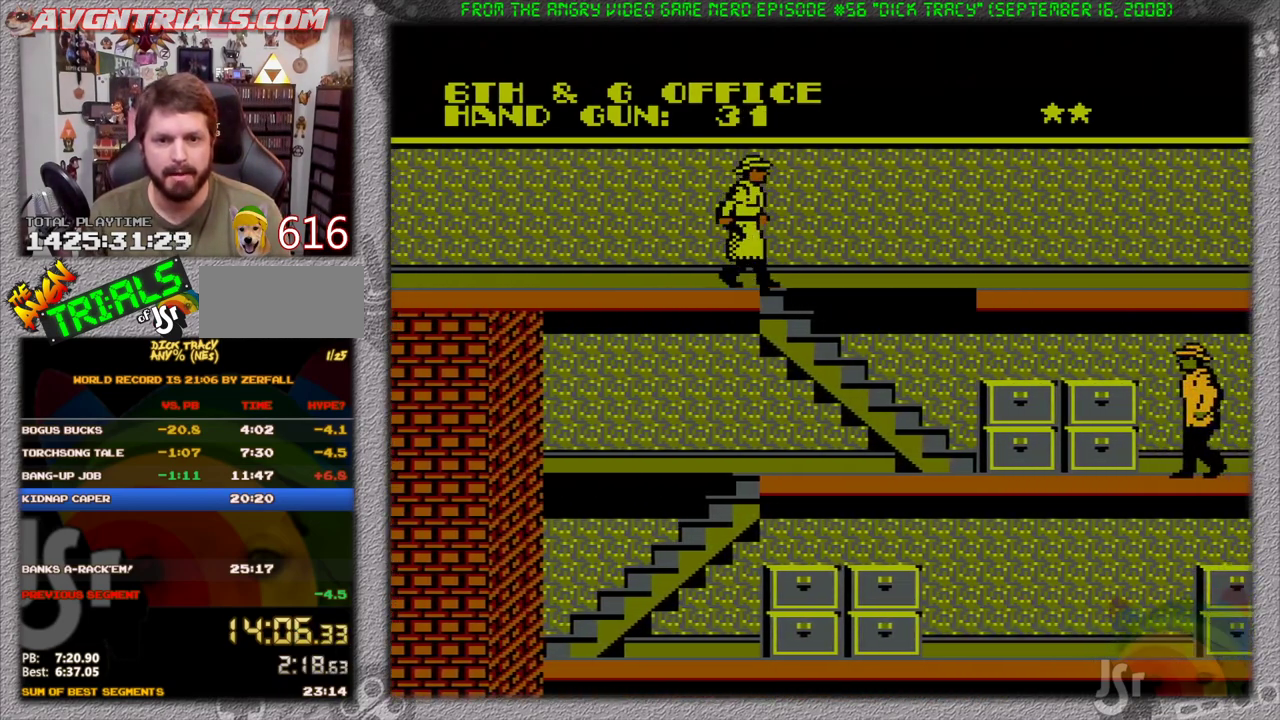
{"buttons": [], "events": []}
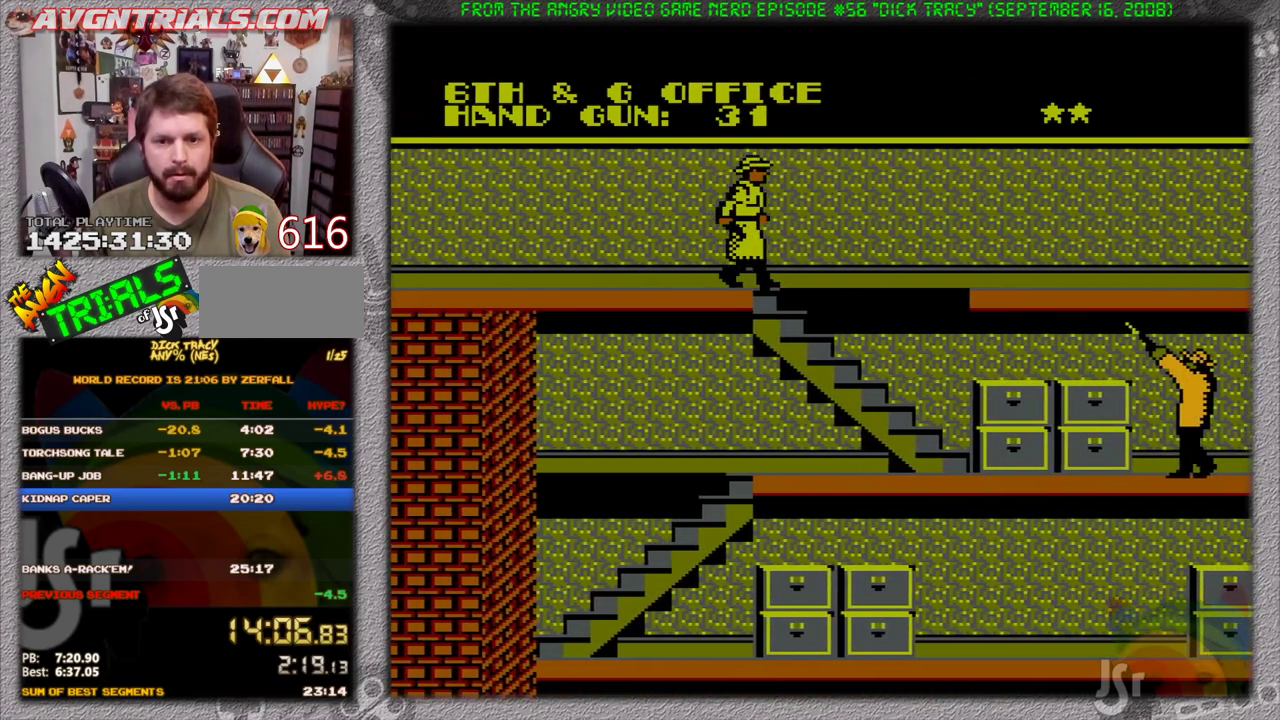
{"buttons": ["DPAD_RIGHT"], "events": [[33, "DPAD_RIGHT", "down"]]}
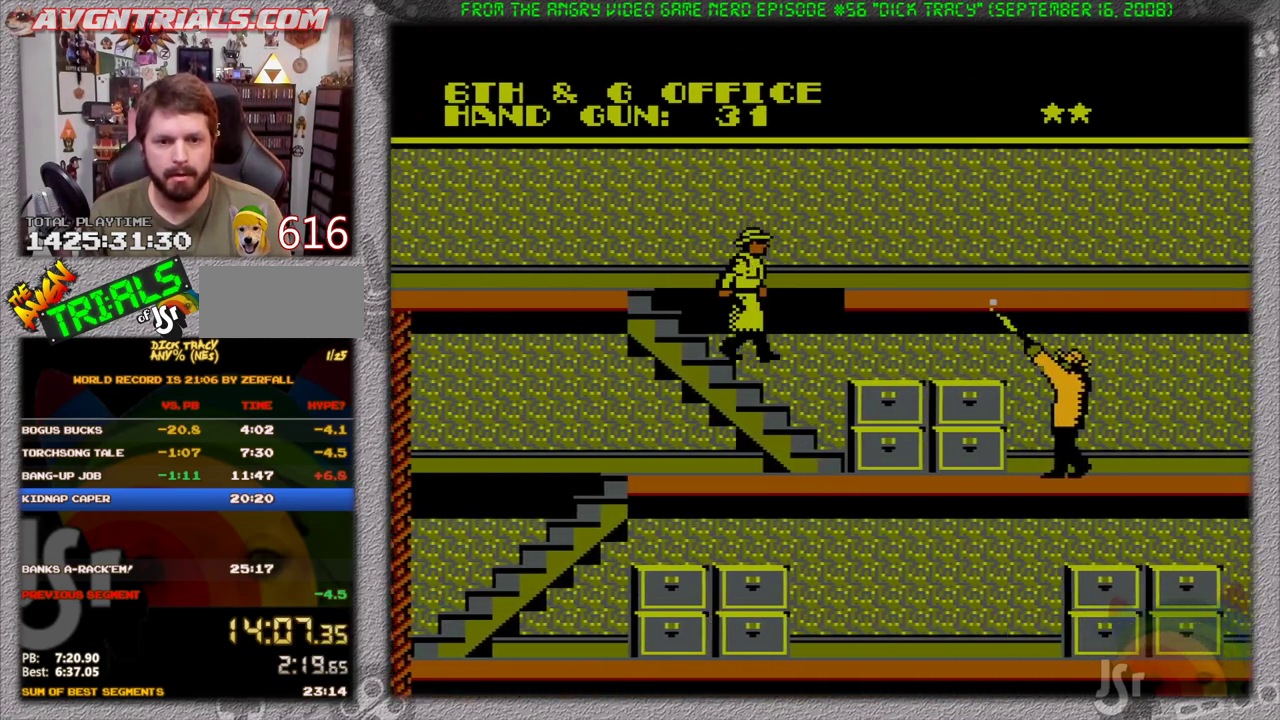
{"buttons": ["DPAD_RIGHT"], "events": []}
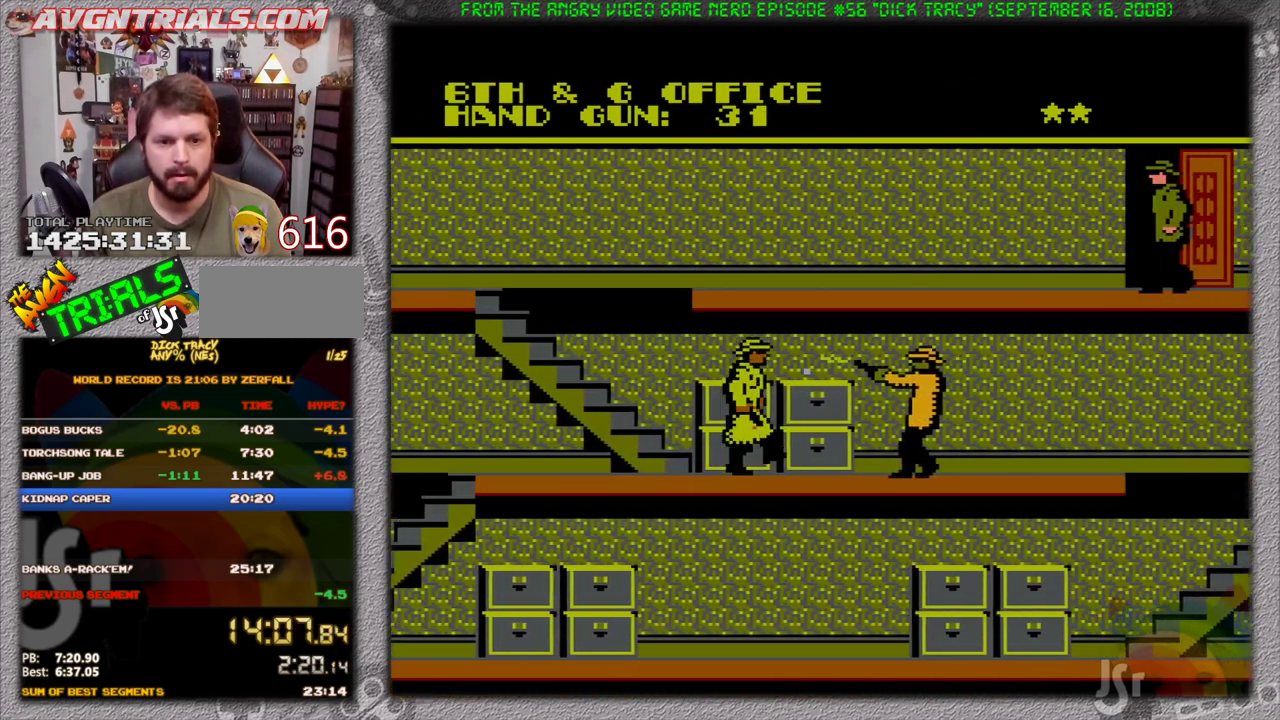
{"buttons": [], "events": [[200, "B", "down"], [300, "B", "up"], [333, "DPAD_RIGHT", "up"]]}
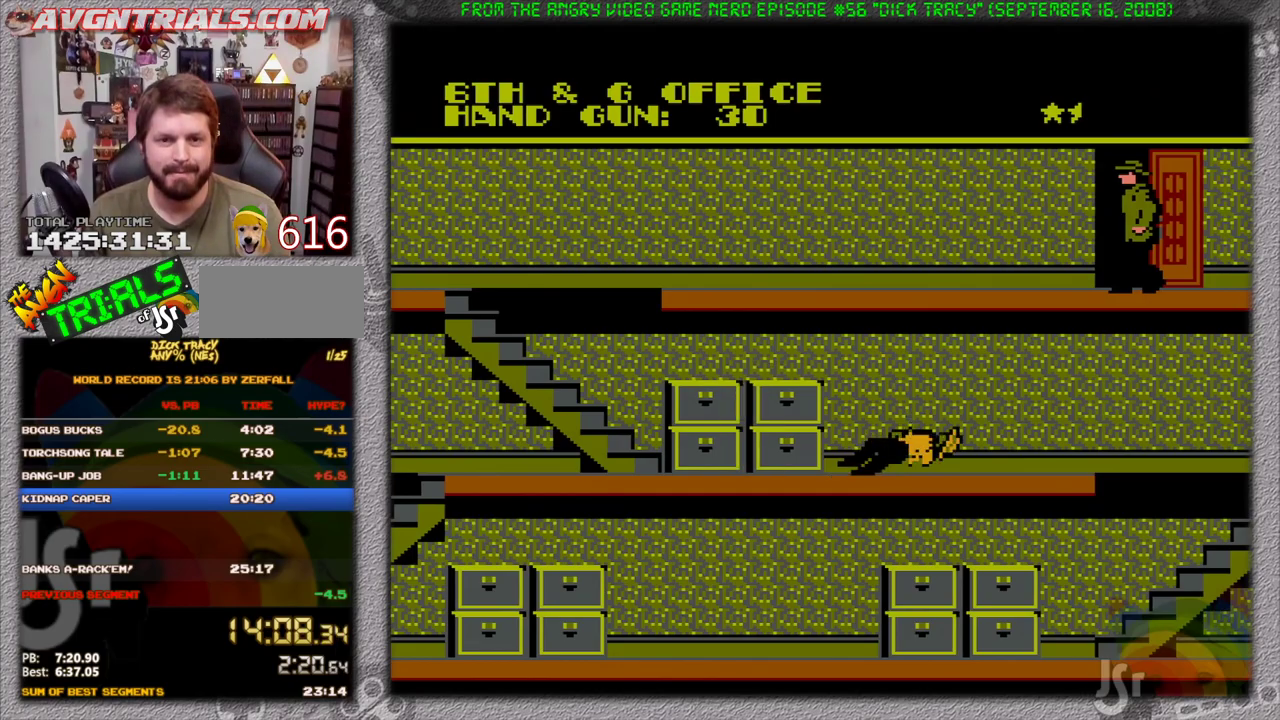
{"buttons": ["A", "DPAD_LEFT"], "events": [[33, "DPAD_LEFT", "down"], [383, "A", "down"]]}
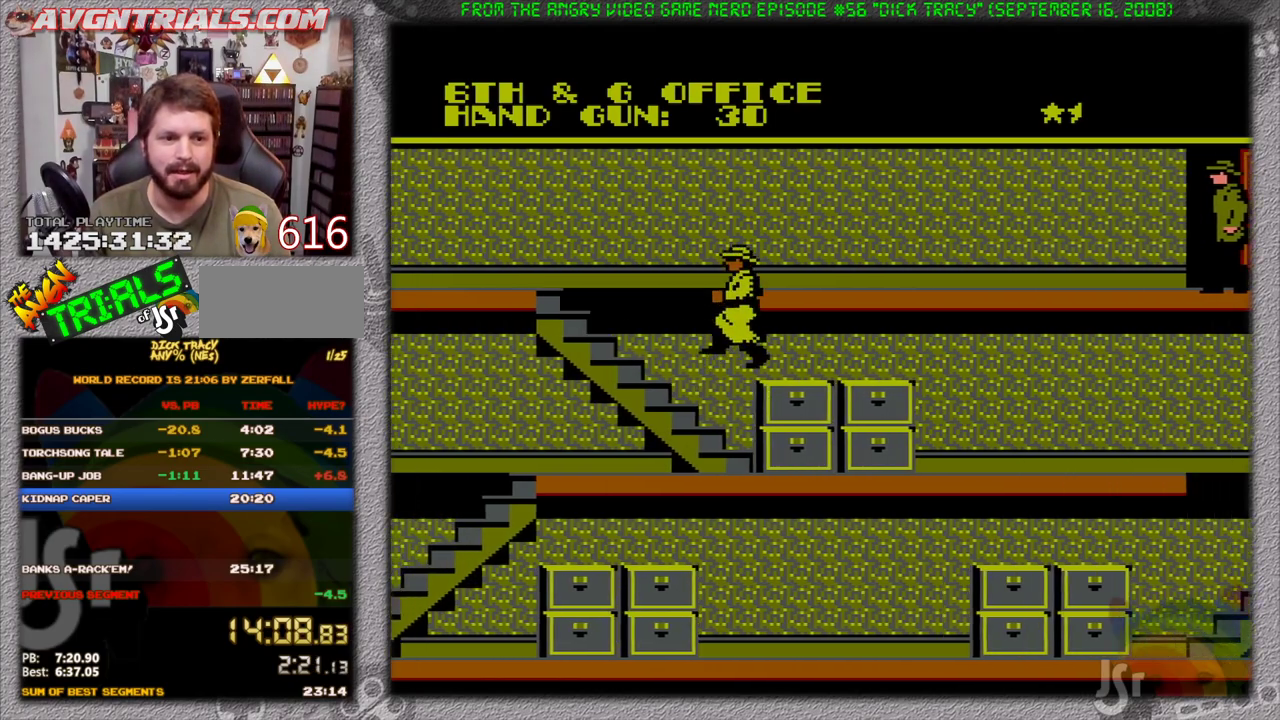
{"buttons": ["A", "DPAD_RIGHT"], "events": [[83, "A", "up"], [367, "DPAD_LEFT", "up"], [367, "DPAD_RIGHT", "down"], [450, "A", "down"]]}
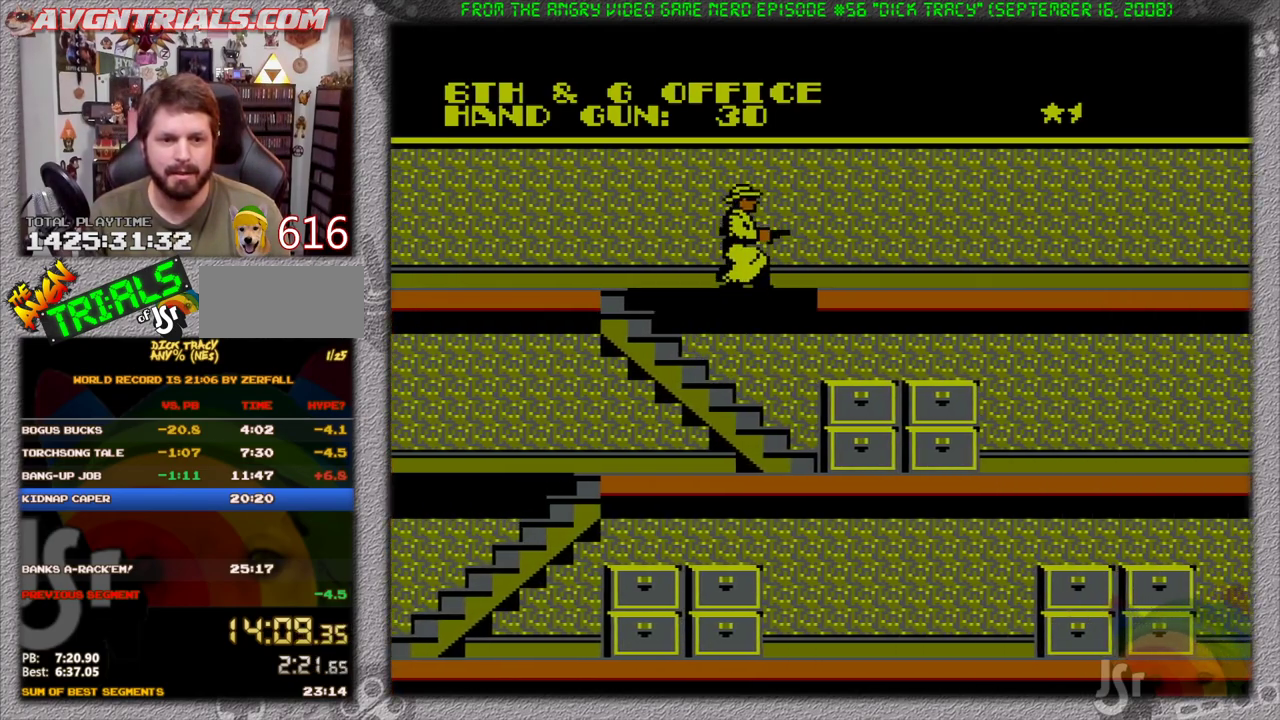
{"buttons": ["DPAD_RIGHT"], "events": [[333, "A", "up"]]}
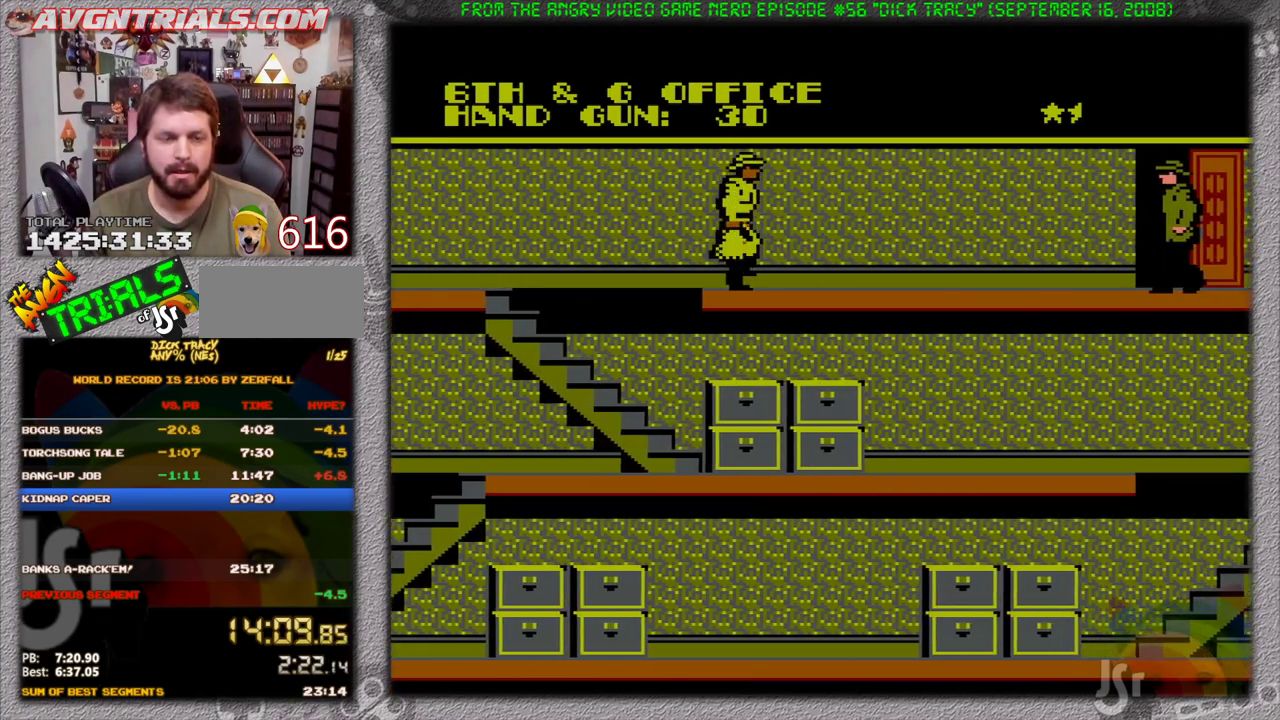
{"buttons": ["DPAD_RIGHT"], "events": []}
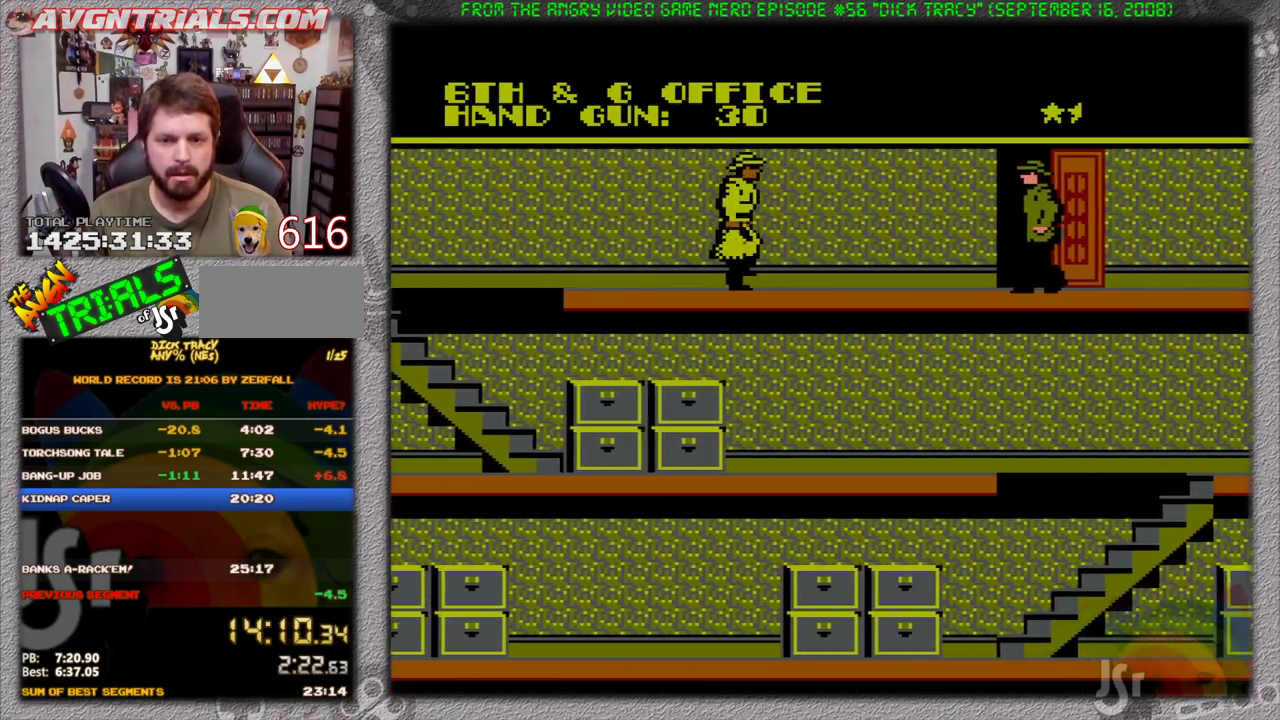
{"buttons": ["DPAD_RIGHT"], "events": []}
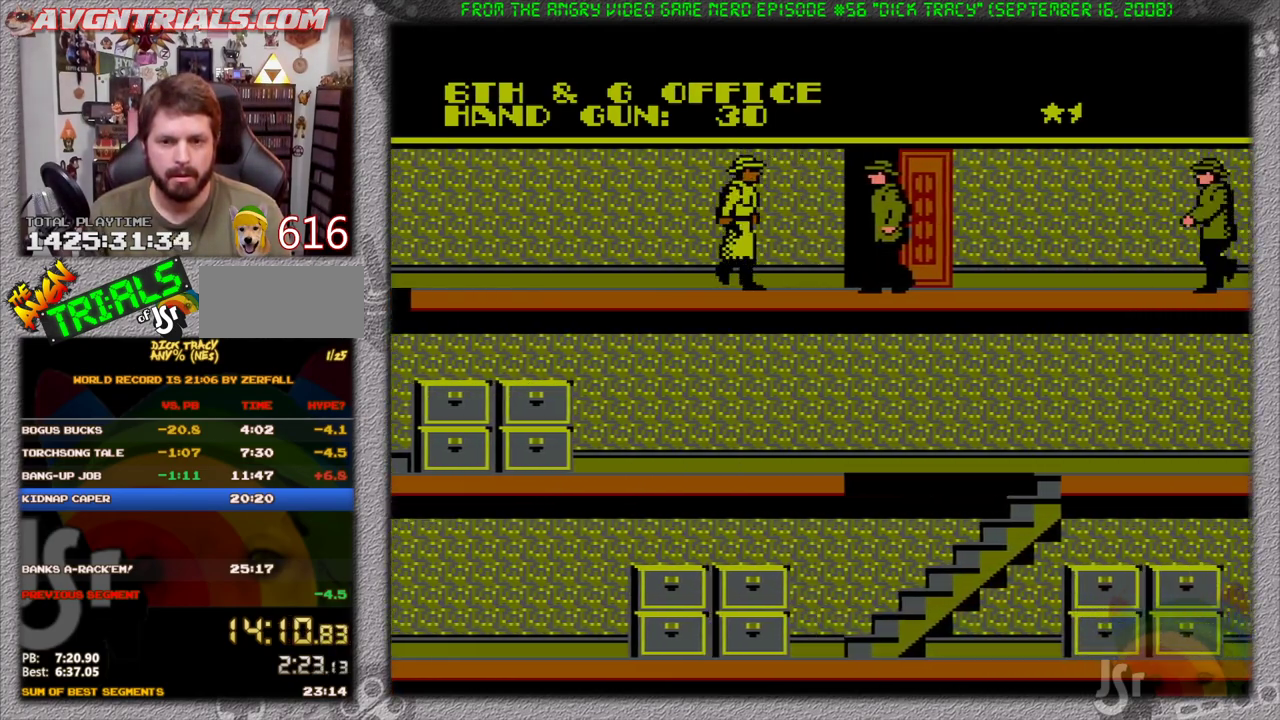
{"buttons": ["DPAD_RIGHT"], "events": []}
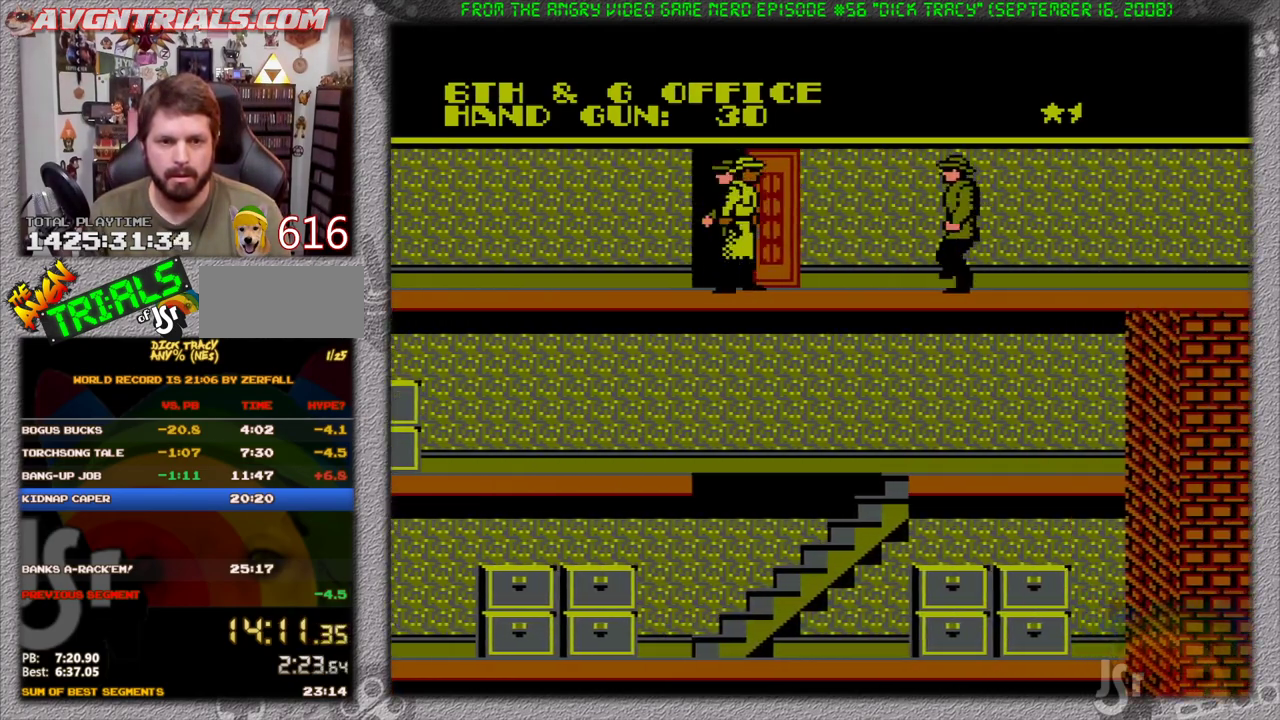
{"buttons": ["DPAD_RIGHT"], "events": []}
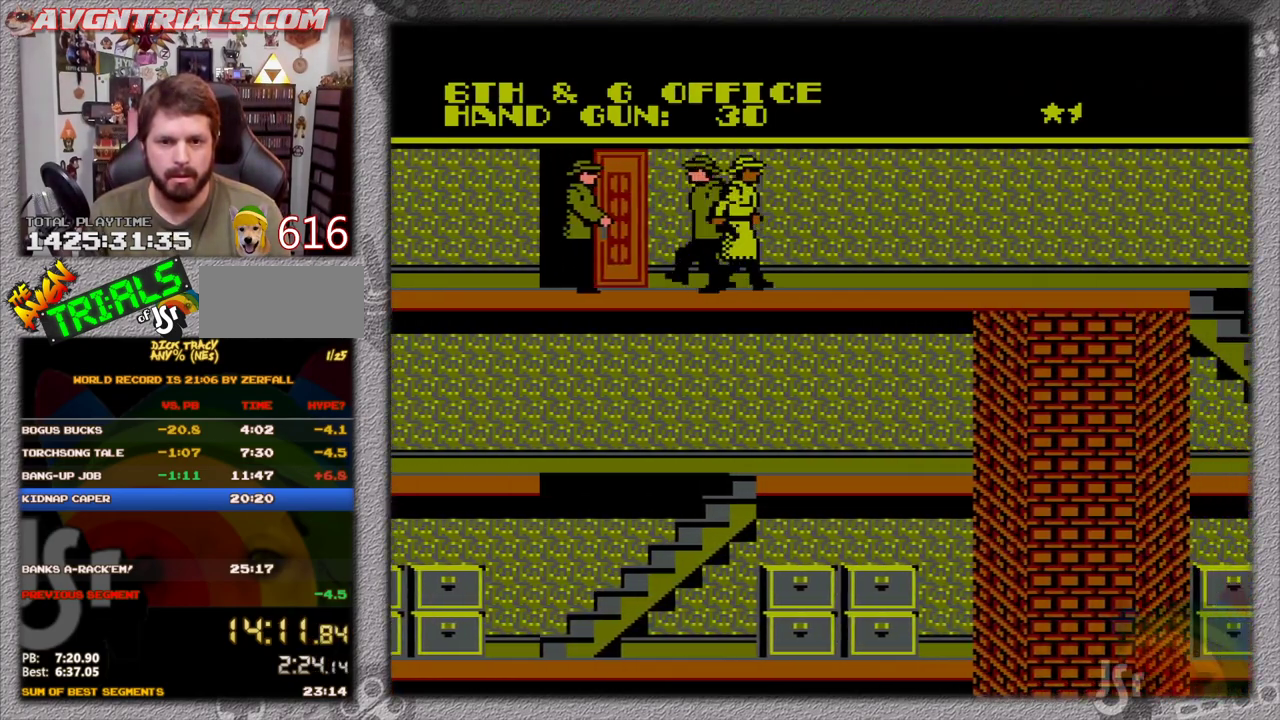
{"buttons": ["DPAD_RIGHT"], "events": []}
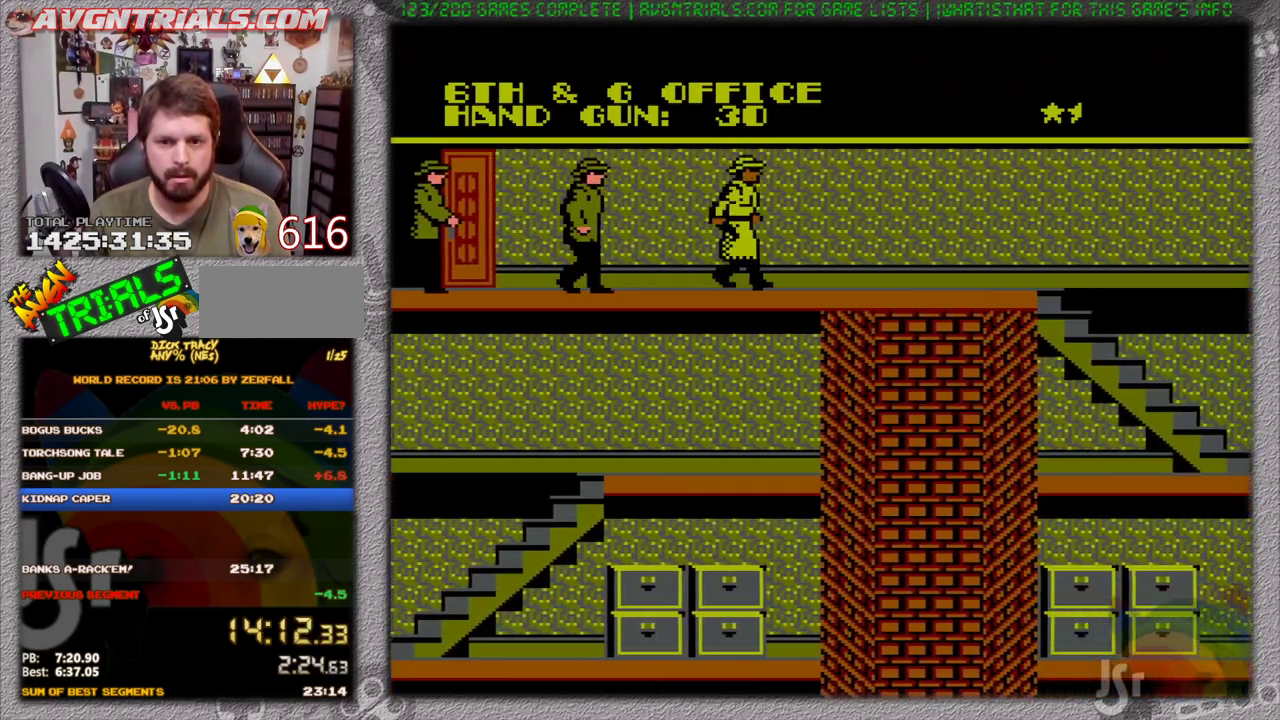
{"buttons": ["DPAD_RIGHT"], "events": []}
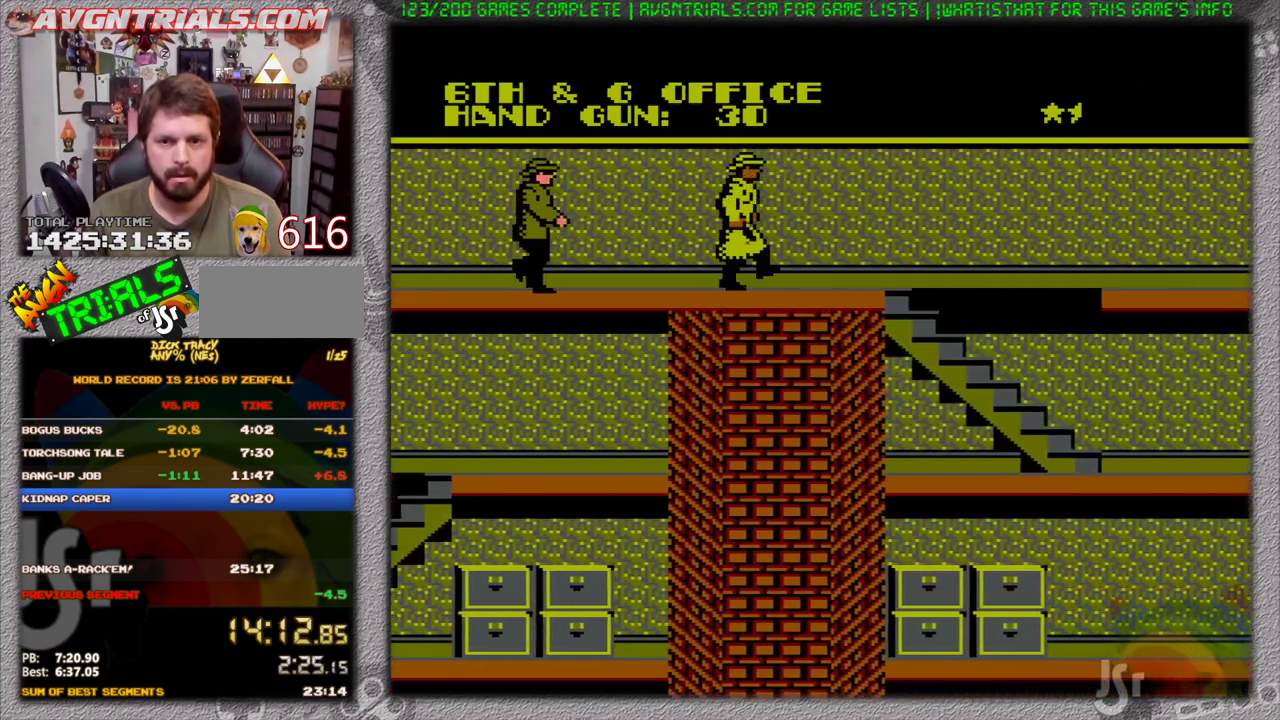
{"buttons": ["DPAD_RIGHT"], "events": []}
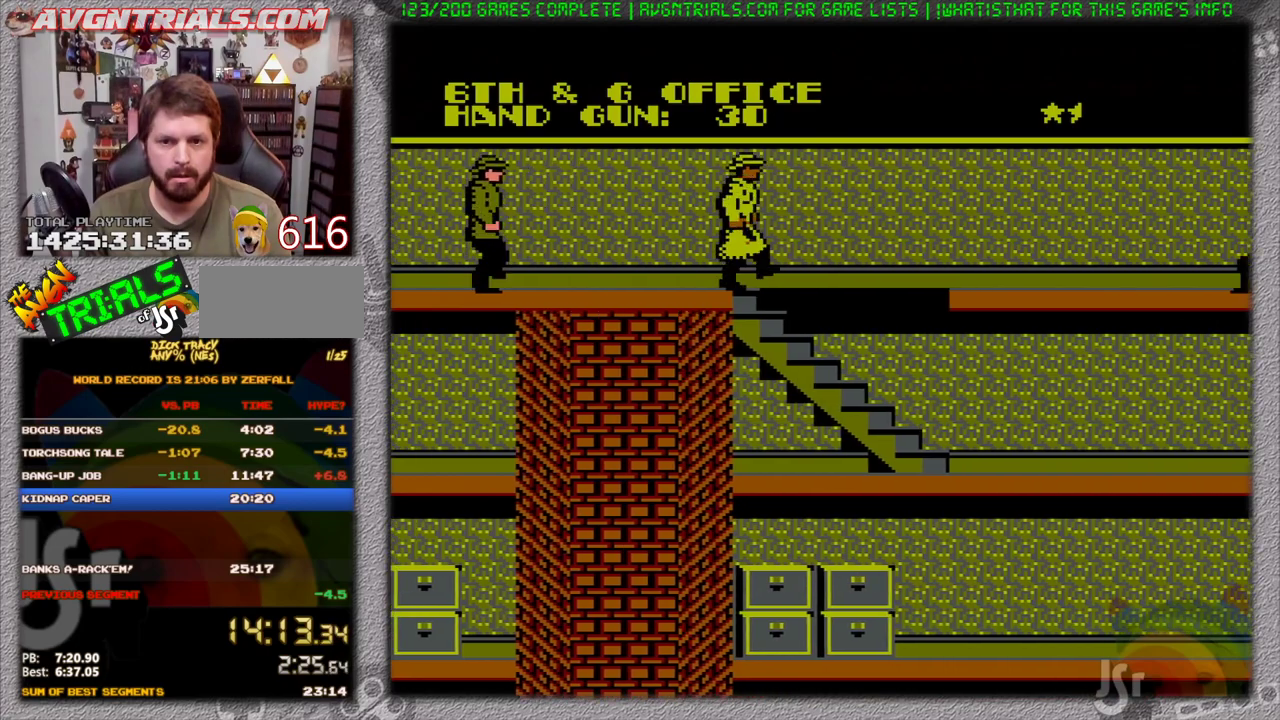
{"buttons": ["DPAD_RIGHT"], "events": [[417, "B", "down"], [483, "B", "up"]]}
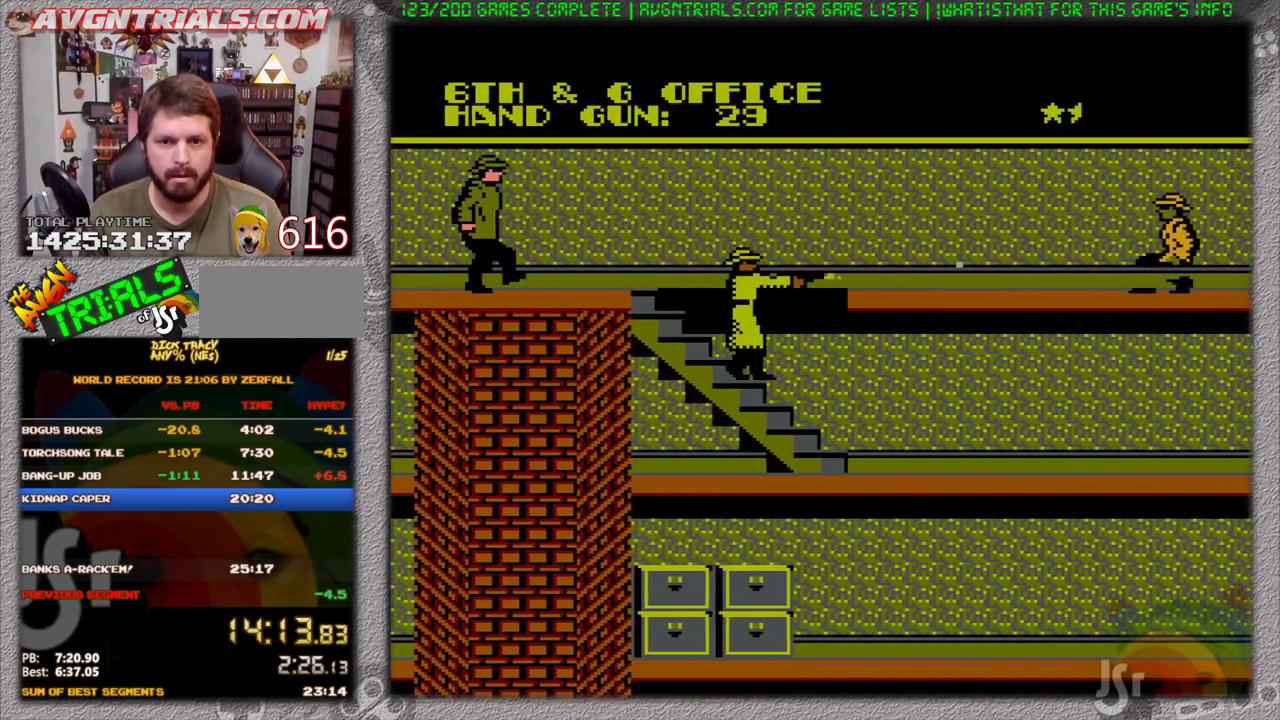
{"buttons": ["DPAD_RIGHT"], "events": []}
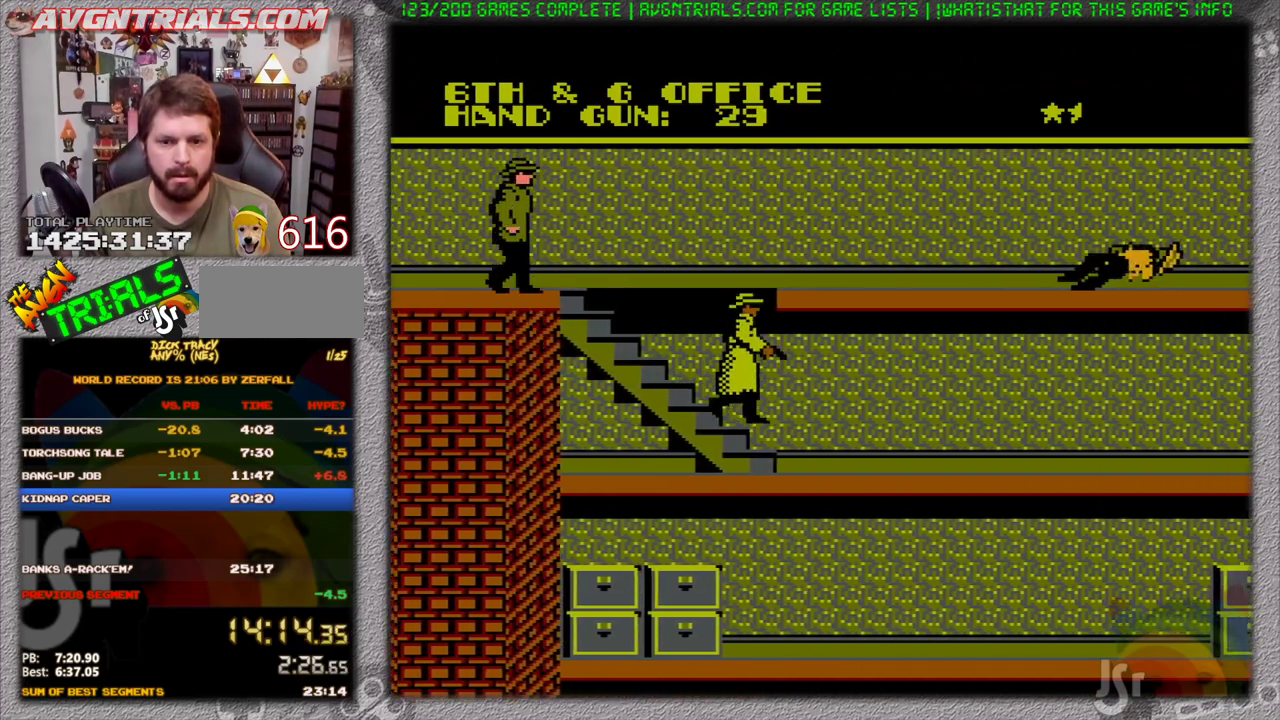
{"buttons": ["A", "DPAD_LEFT"], "events": [[217, "DPAD_RIGHT", "up"], [333, "DPAD_LEFT", "down"], [400, "A", "down"]]}
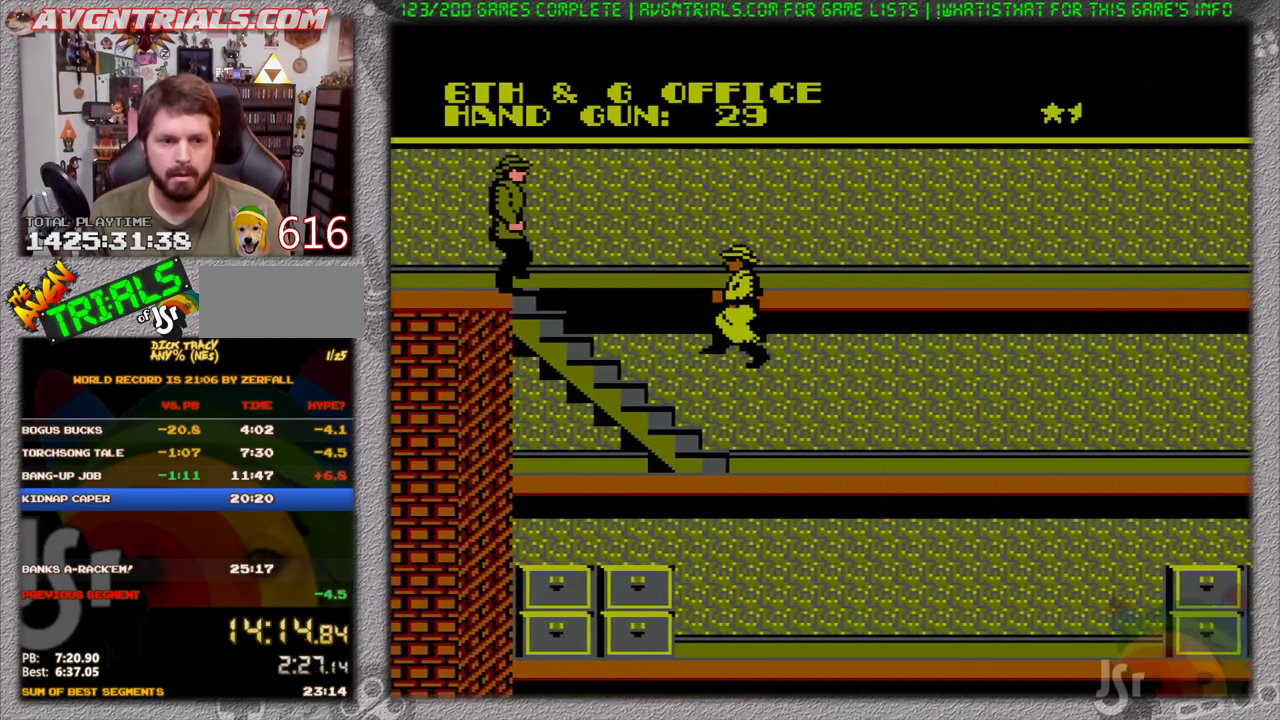
{"buttons": ["A", "DPAD_RIGHT"], "events": [[217, "A", "up"], [450, "DPAD_LEFT", "up"], [450, "DPAD_RIGHT", "down"], [483, "A", "down"]]}
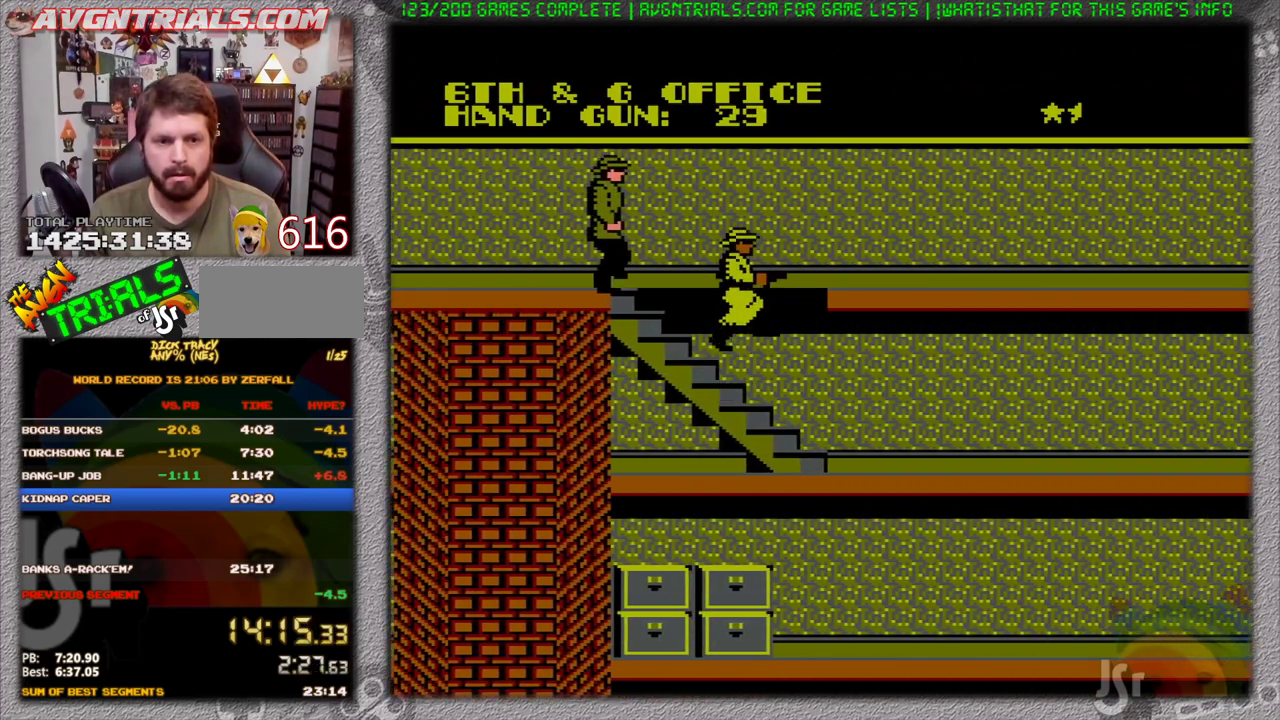
{"buttons": ["DPAD_RIGHT"], "events": [[483, "A", "up"]]}